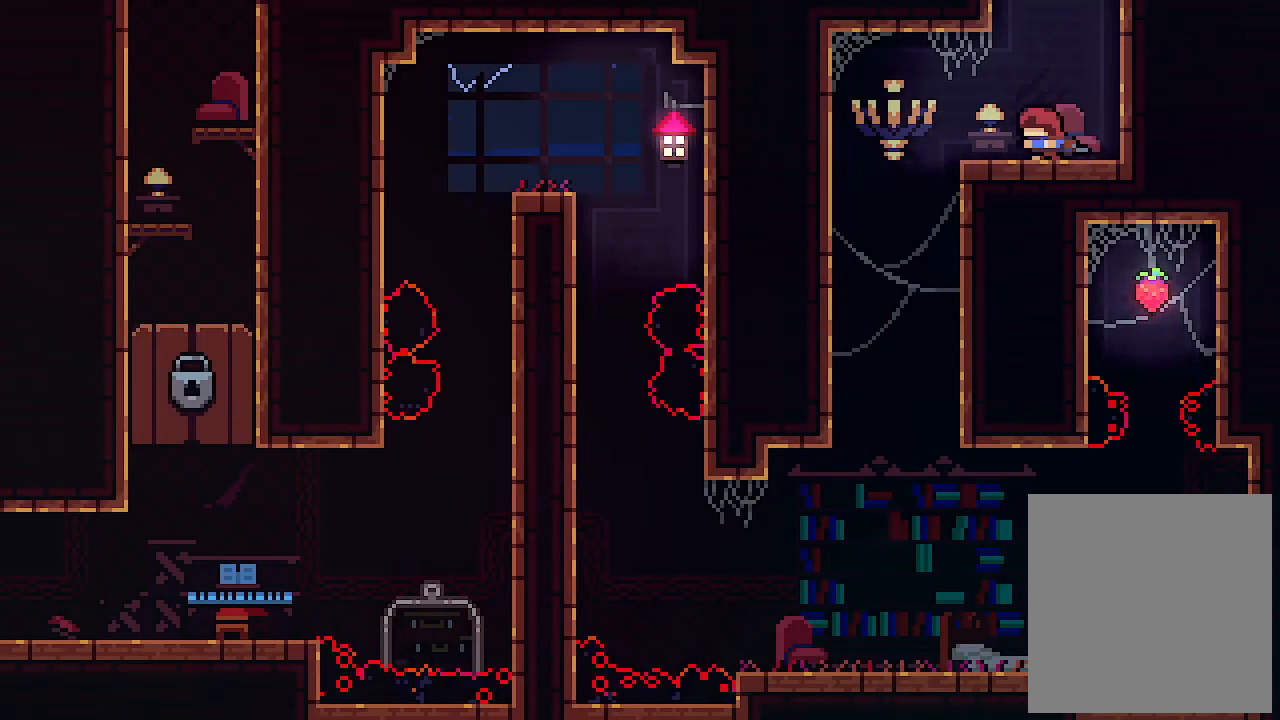
Gameplay with keyboard; each line is a JSON object with the keys held at the frame after it. "events" lists presses ("down") and releases ("up") of "c", "down", "left", "right", "s", "shift", "up", "x" and "z" between this image and that frame as [ms after this image, input, new state], when the widget could be followed in between. No other keys are recorded. Mouse input is not recorded.
{"keys": ["right"], "events": [[33, "z", "down"], [133, "z", "up"], [466, "left", "up"], [466, "right", "down"]]}
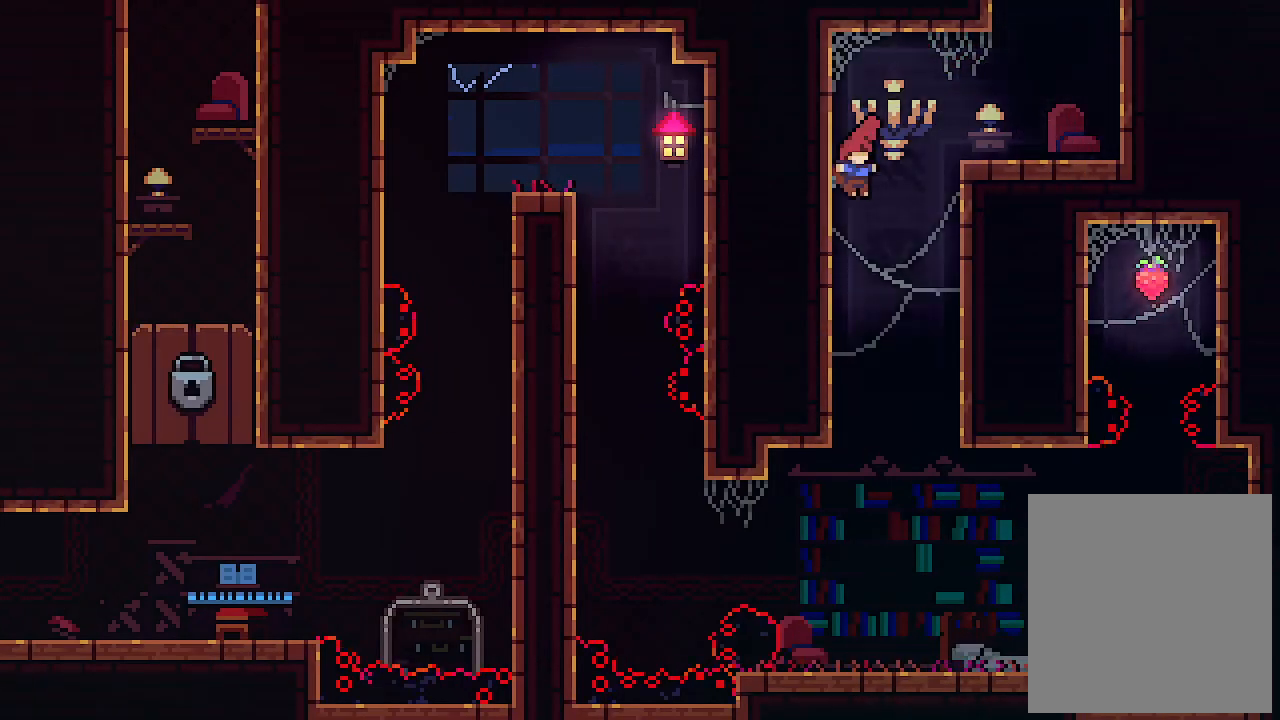
{"keys": ["right", "x"], "events": [[433, "x", "down"]]}
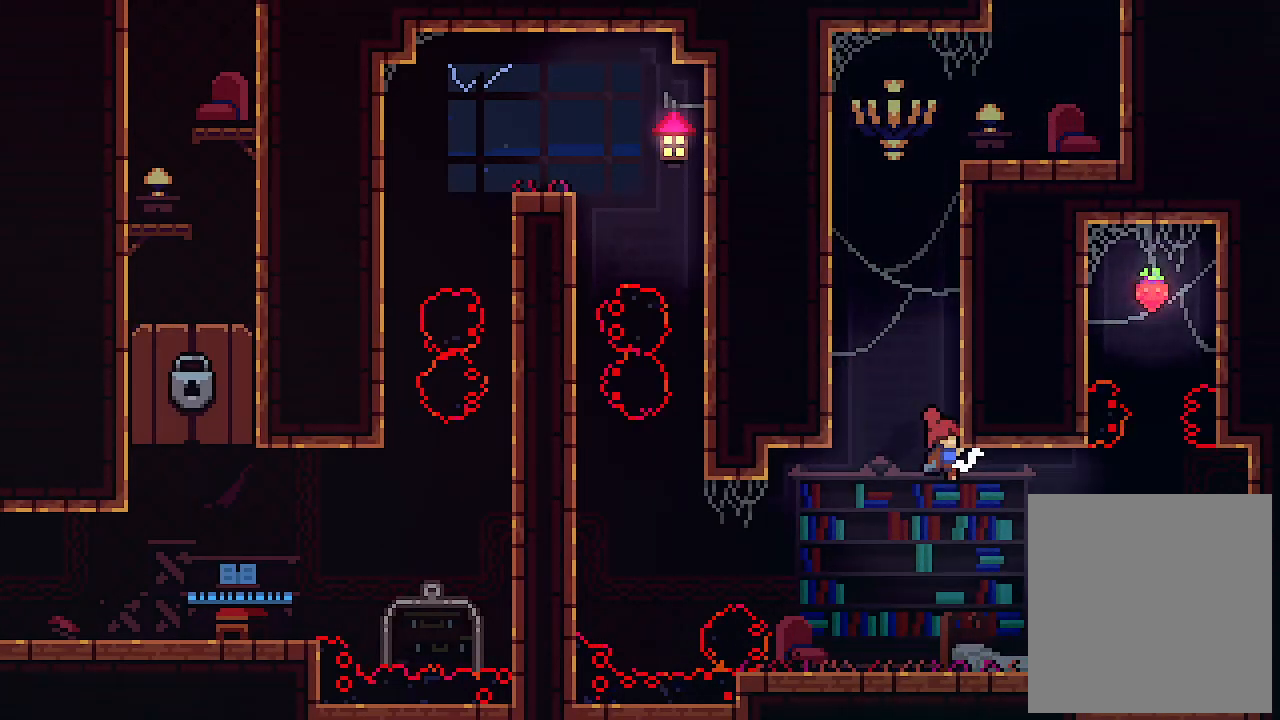
{"keys": ["x"], "events": [[66, "right", "up"]]}
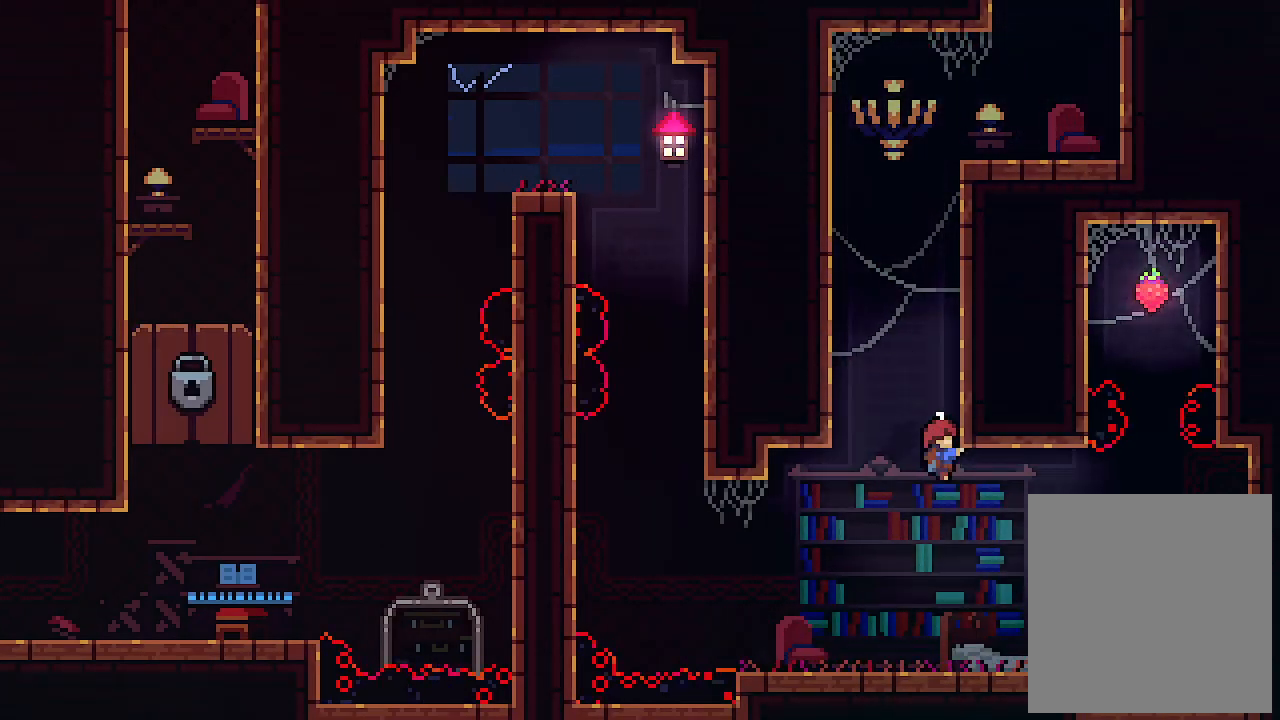
{"keys": ["x"], "events": []}
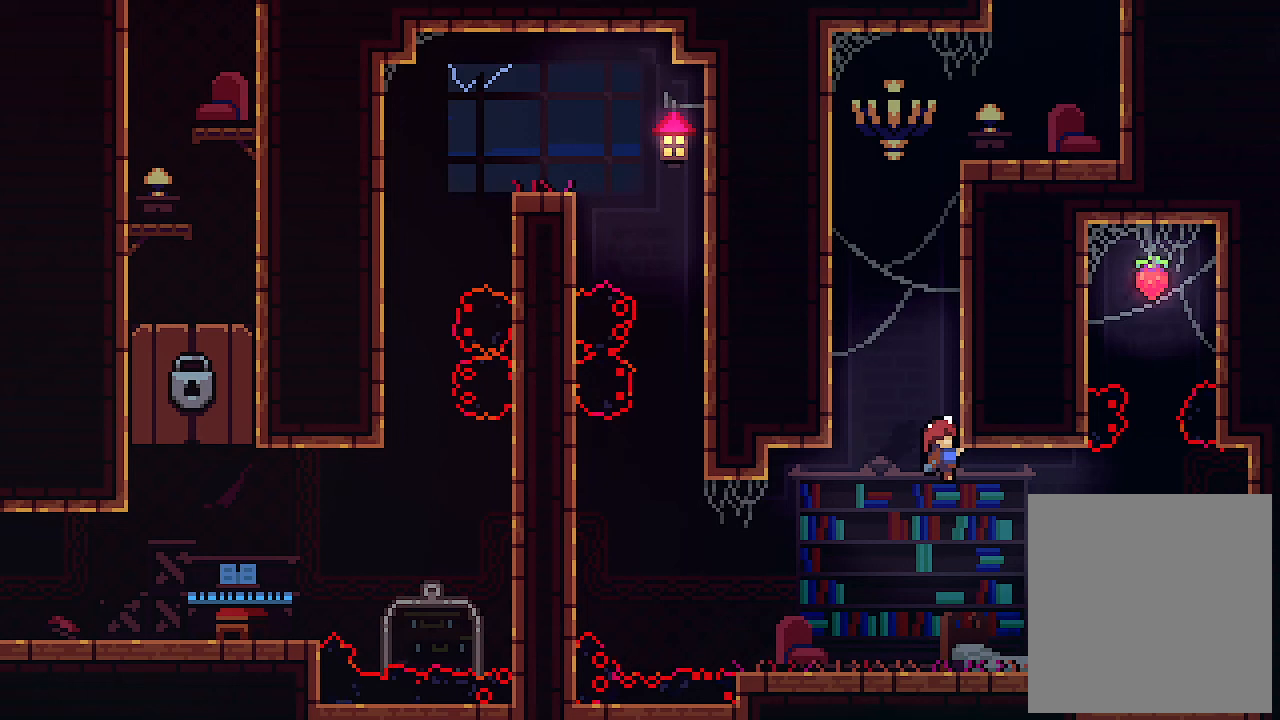
{"keys": [], "events": [[200, "x", "up"]]}
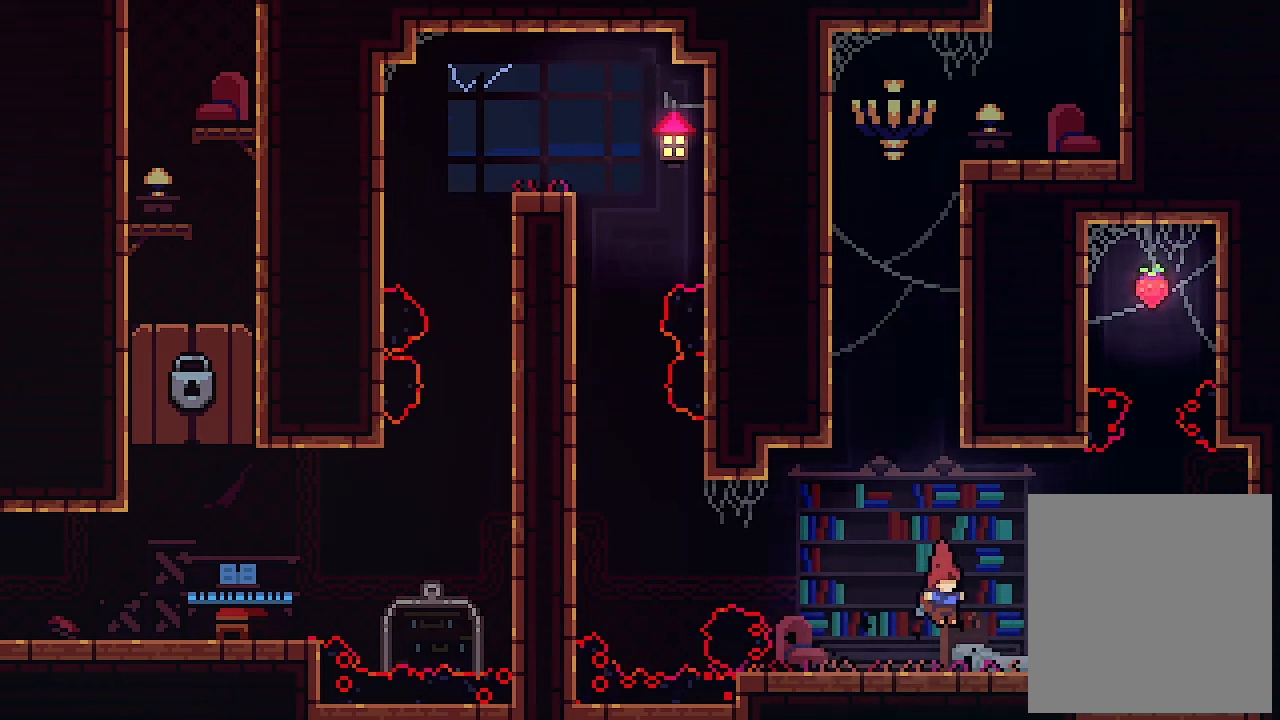
{"keys": ["right", "z"], "events": [[100, "right", "down"], [166, "z", "down"]]}
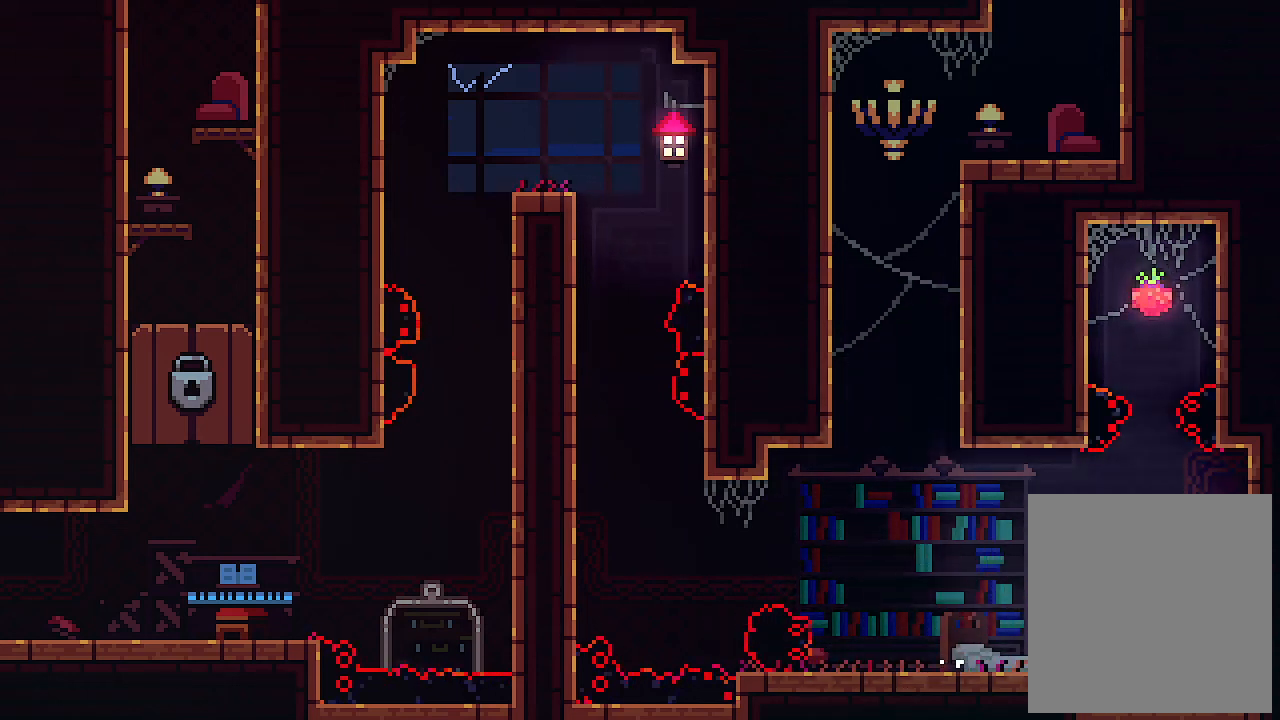
{"keys": ["right", "up", "x"], "events": [[66, "up", "down"], [166, "x", "down"], [300, "z", "up"]]}
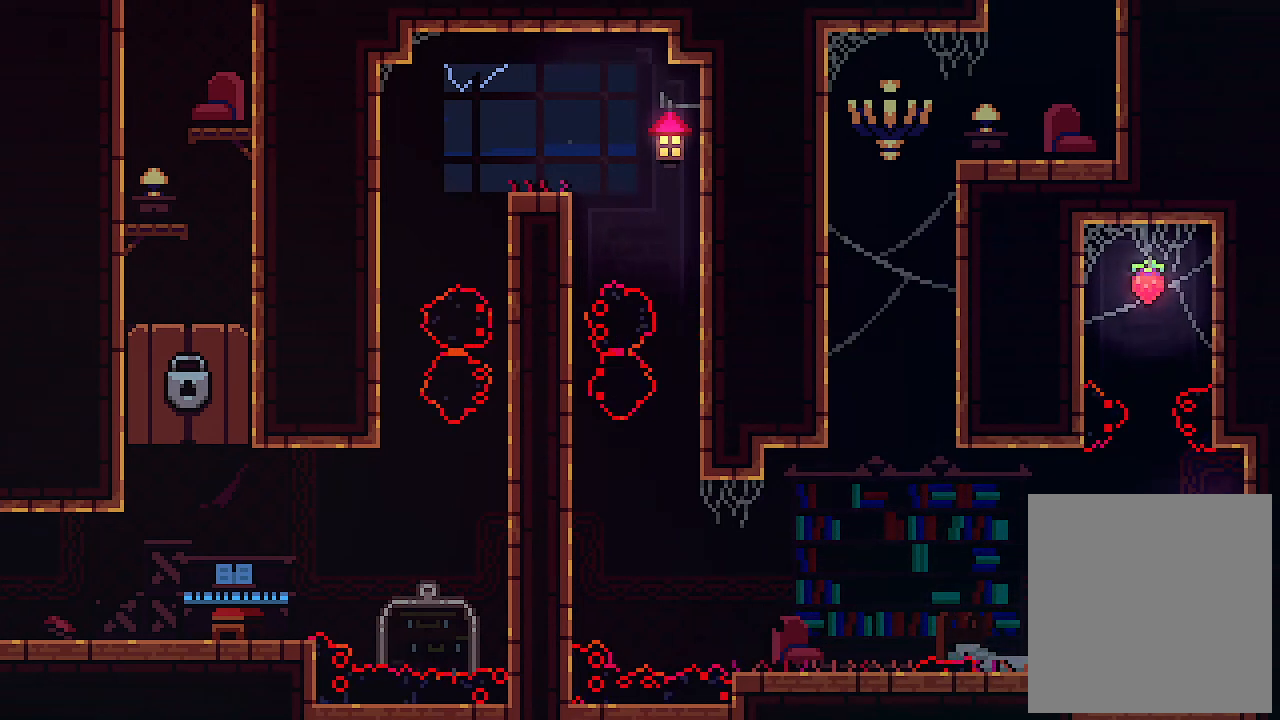
{"keys": ["x"], "events": [[100, "right", "up"], [100, "up", "up"]]}
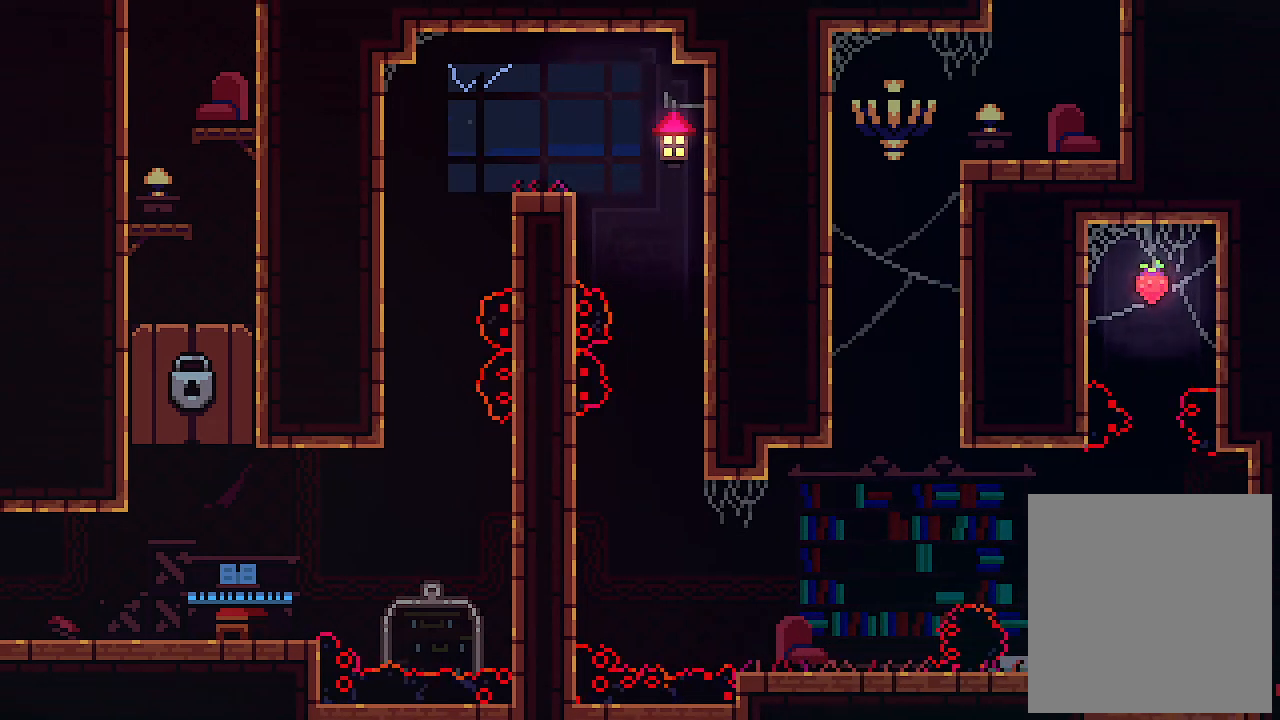
{"keys": ["x"], "events": []}
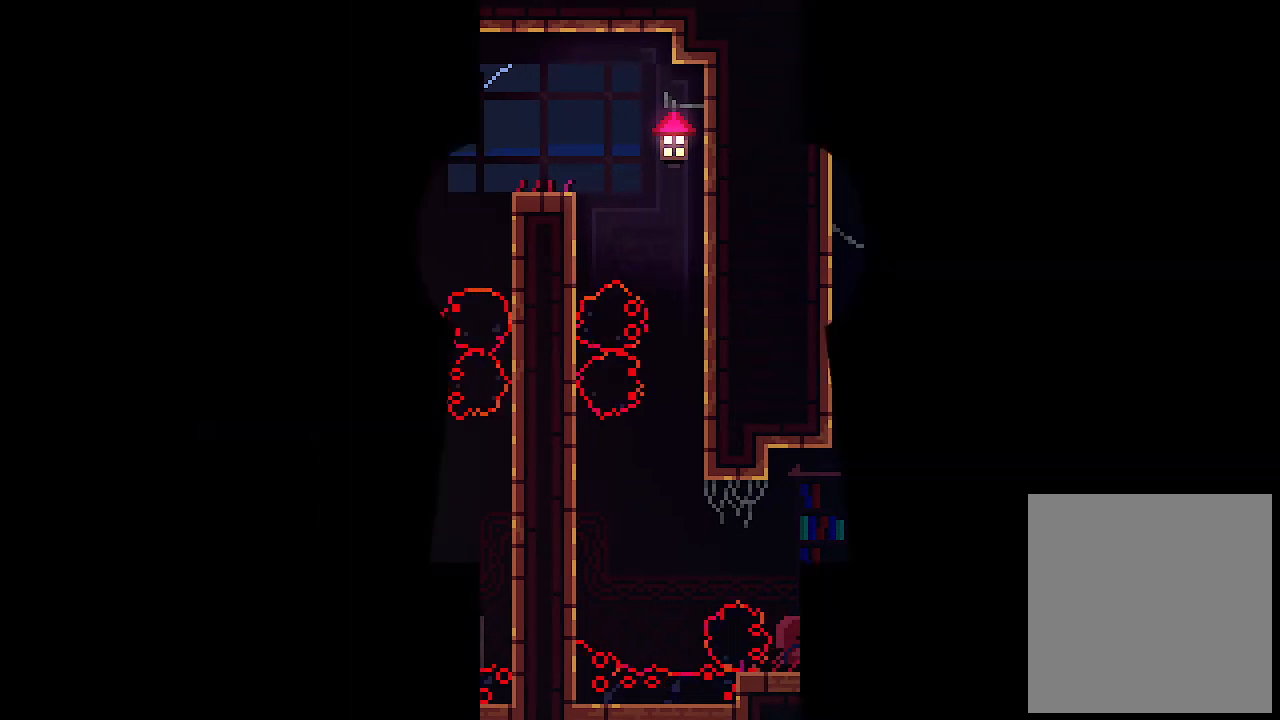
{"keys": [], "events": [[66, "x", "up"]]}
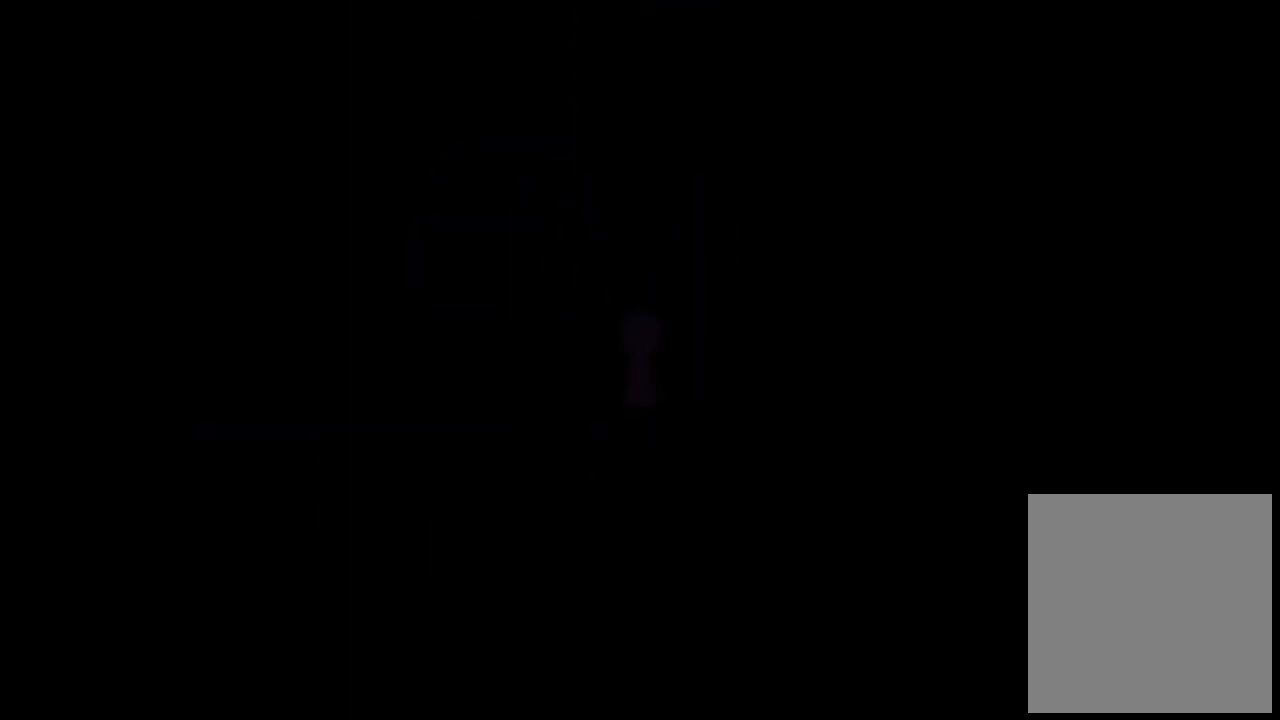
{"keys": [], "events": []}
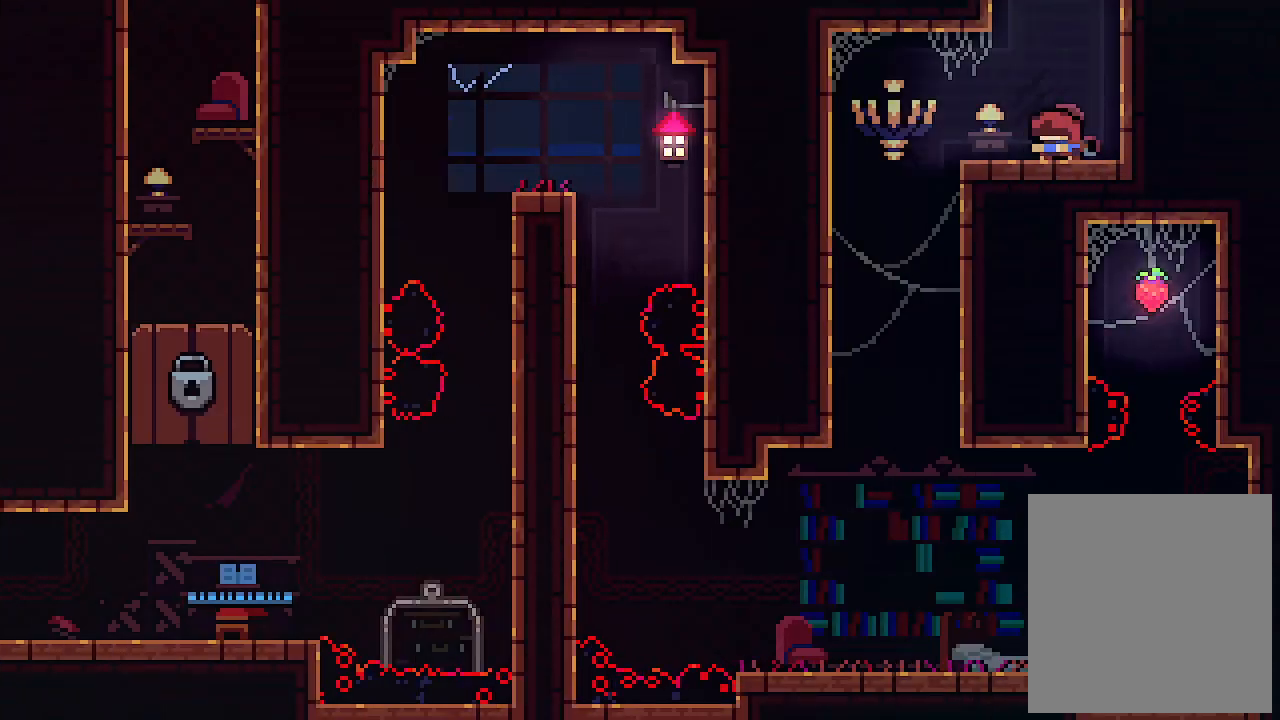
{"keys": ["left"], "events": [[66, "left", "down"]]}
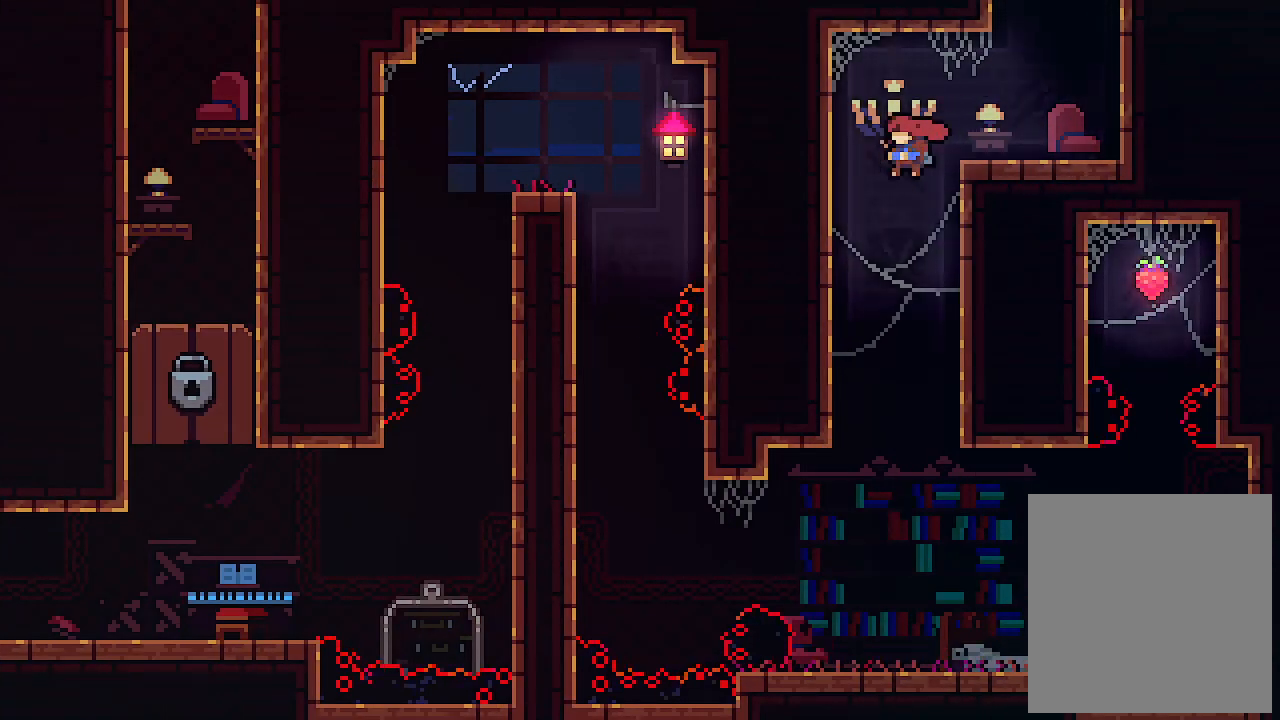
{"keys": ["right"], "events": [[33, "right", "down"], [66, "left", "up"]]}
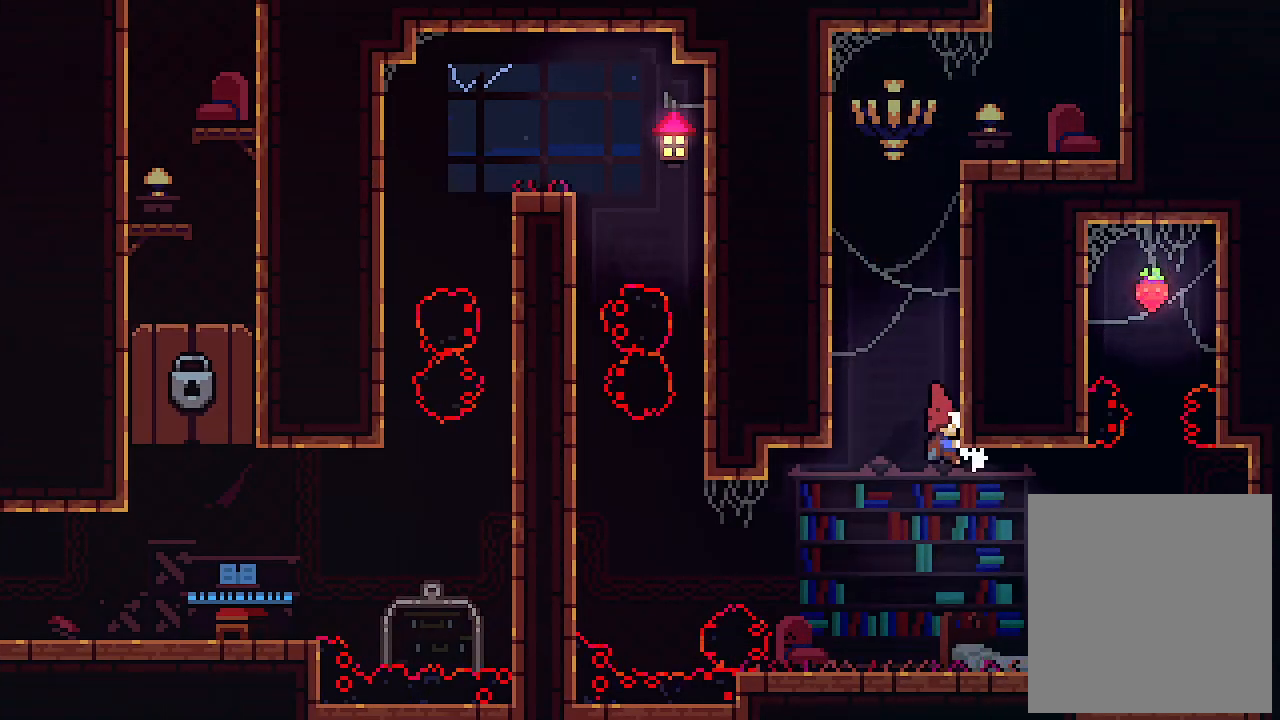
{"keys": ["x"], "events": [[33, "x", "down"], [100, "right", "up"]]}
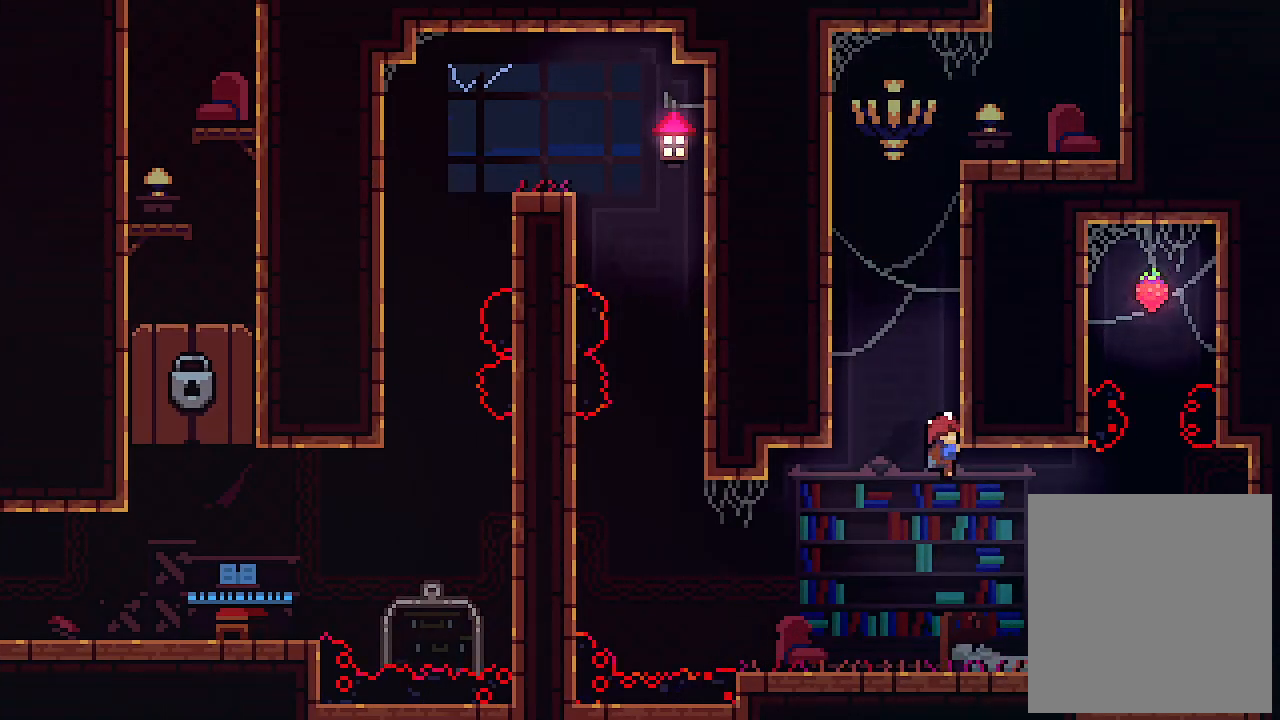
{"keys": ["x"], "events": []}
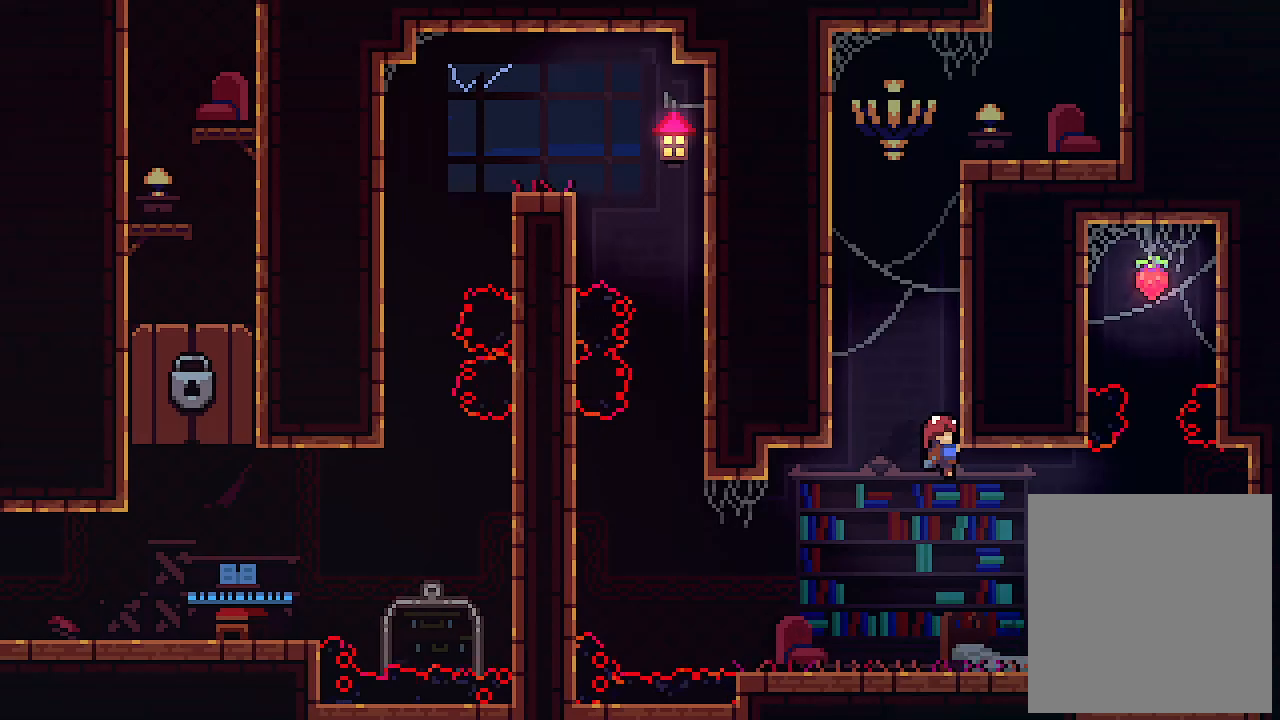
{"keys": [], "events": [[233, "x", "up"]]}
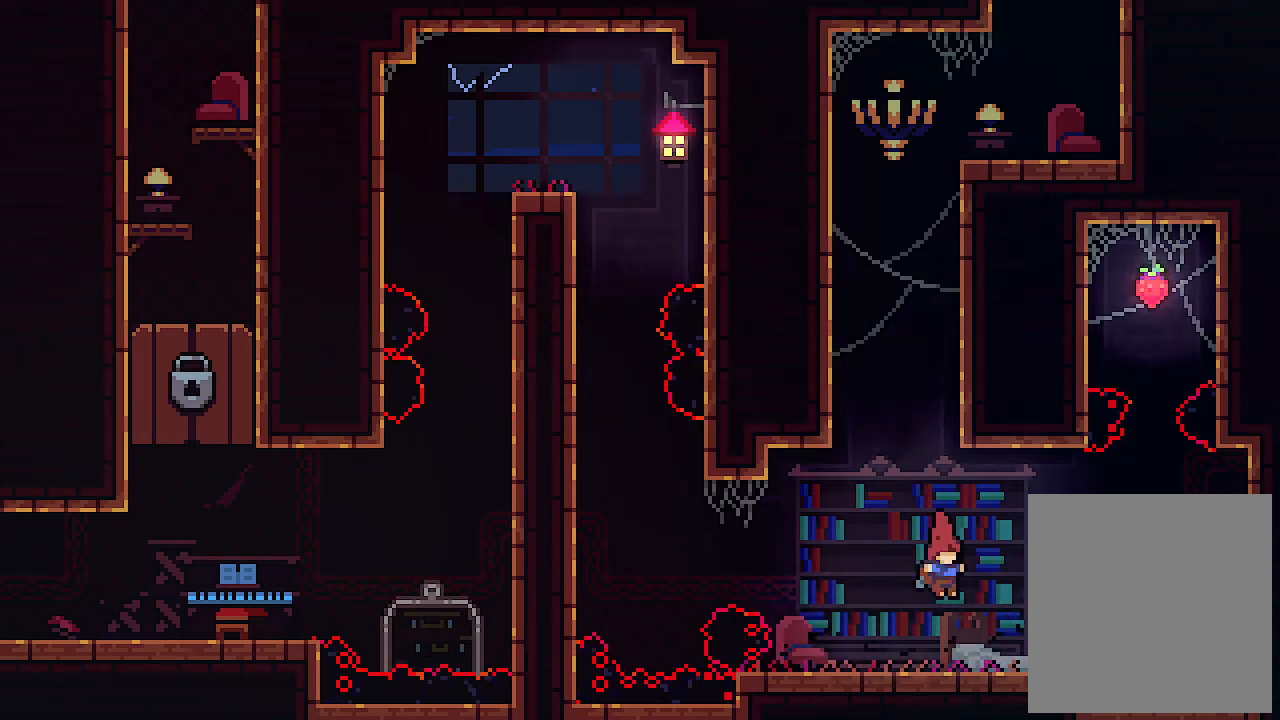
{"keys": ["right", "z"], "events": [[33, "right", "down"], [233, "z", "down"]]}
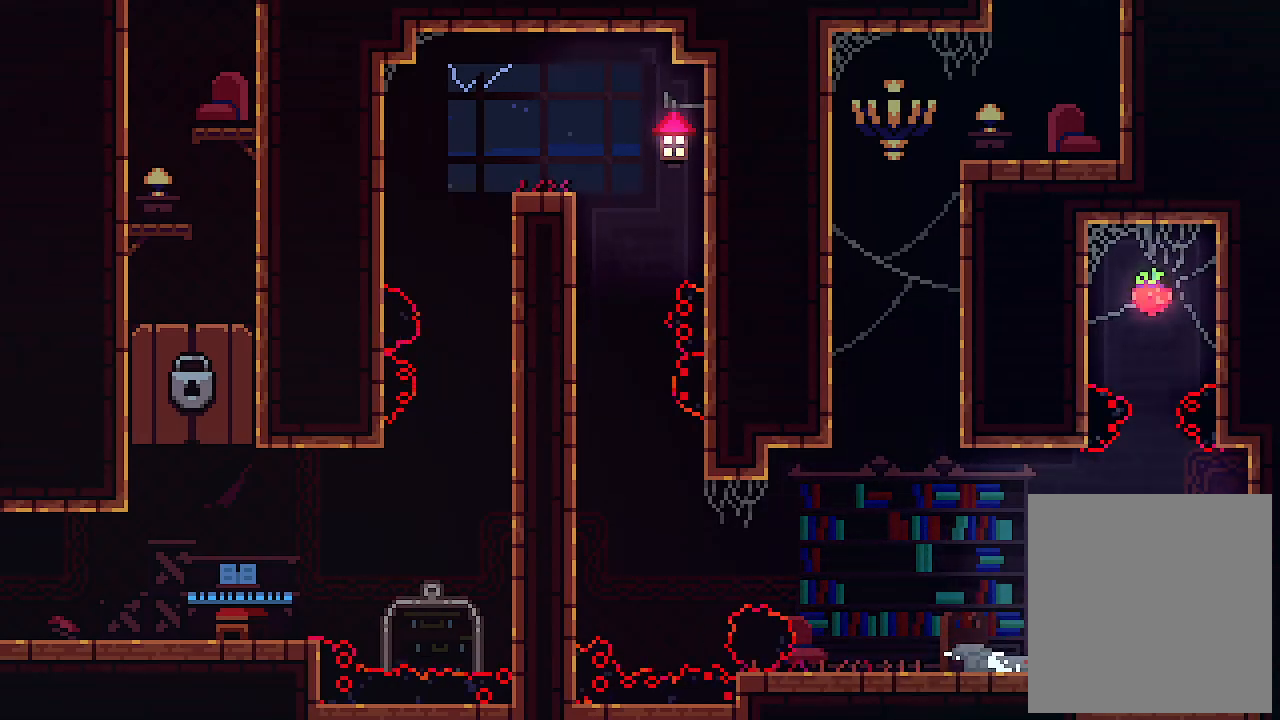
{"keys": ["right", "up", "x"], "events": [[100, "up", "down"], [266, "x", "down"], [333, "z", "up"]]}
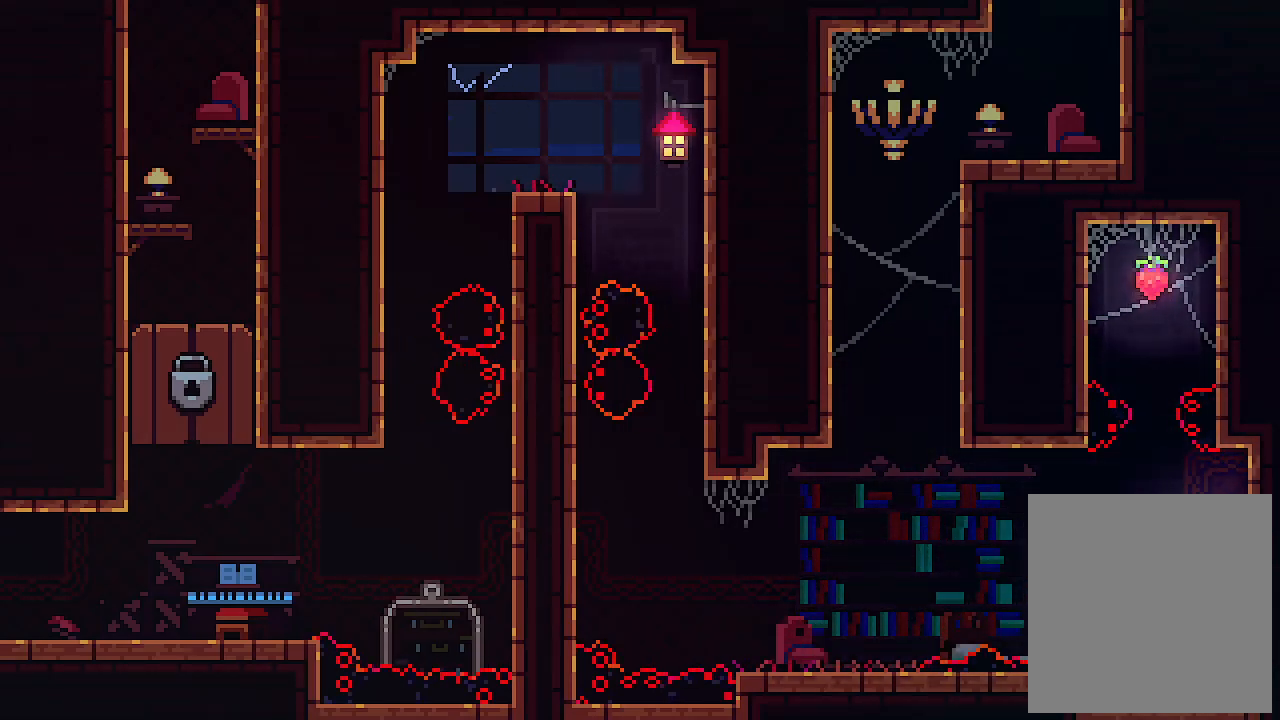
{"keys": ["x"], "events": [[100, "right", "up"], [466, "up", "up"]]}
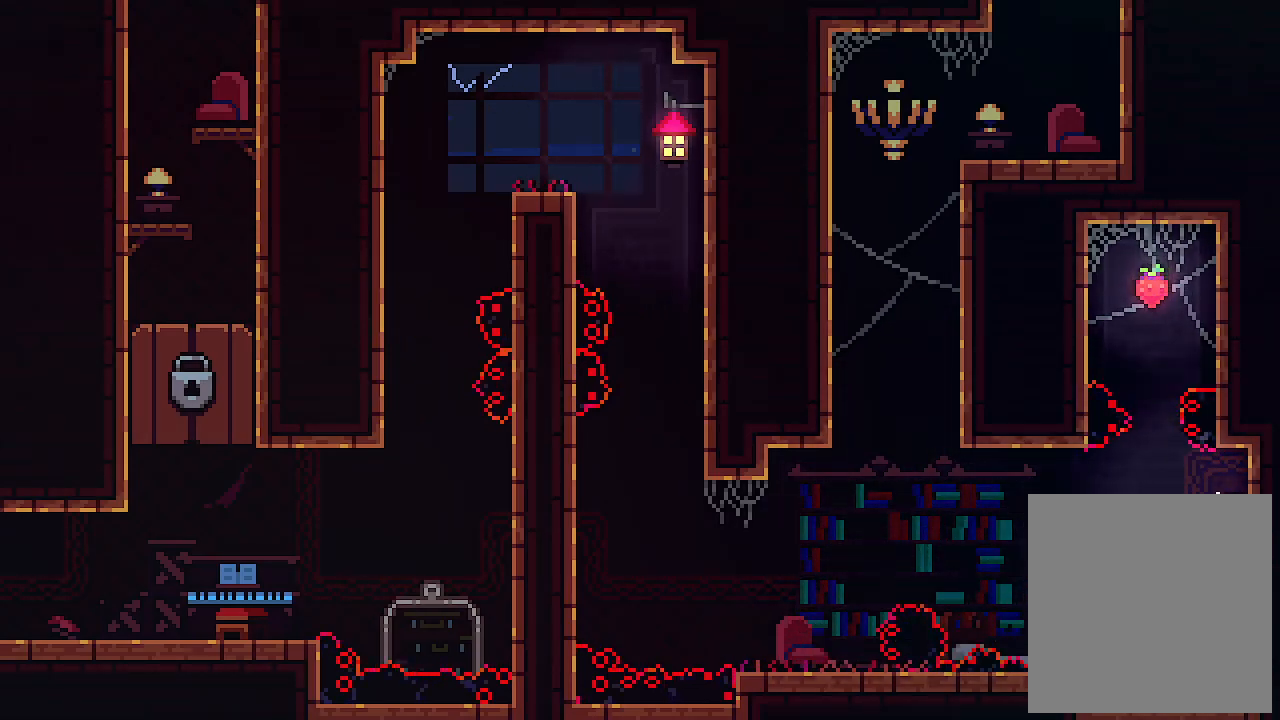
{"keys": ["up", "x"], "events": [[233, "left", "down"], [333, "up", "down"], [366, "c", "down"], [366, "left", "up"], [500, "c", "up"]]}
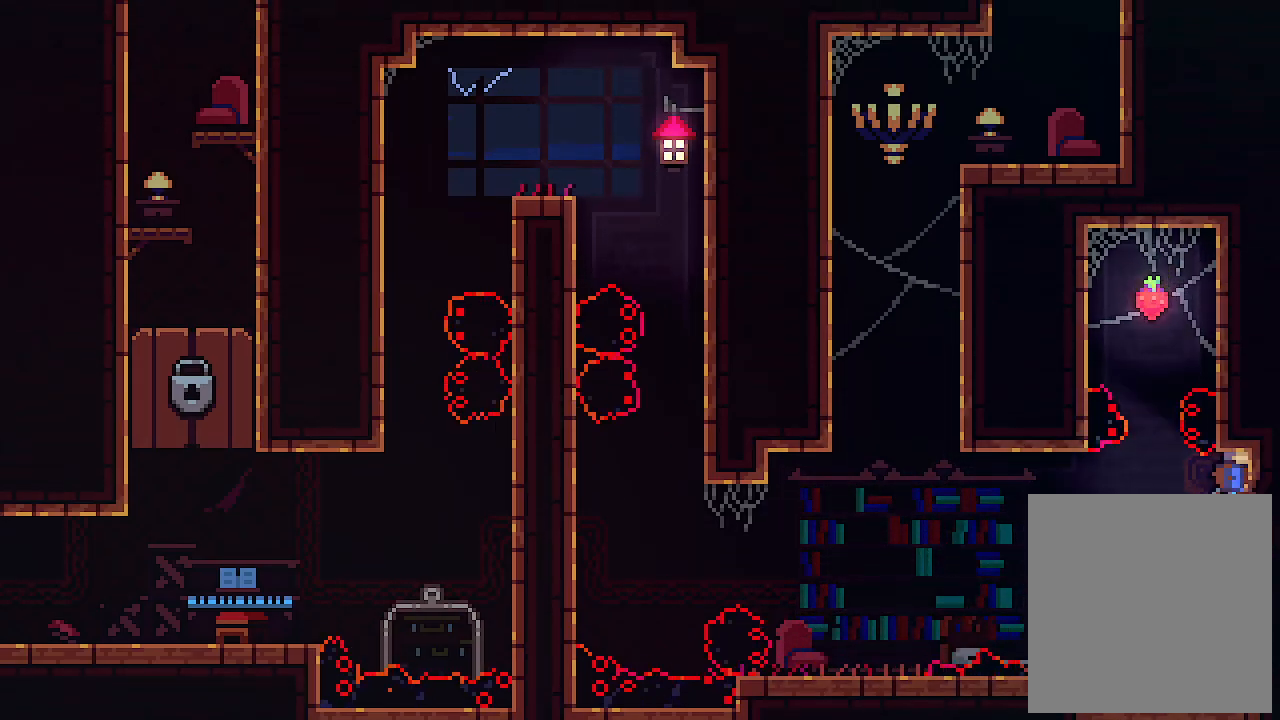
{"keys": ["x"], "events": [[300, "up", "up"]]}
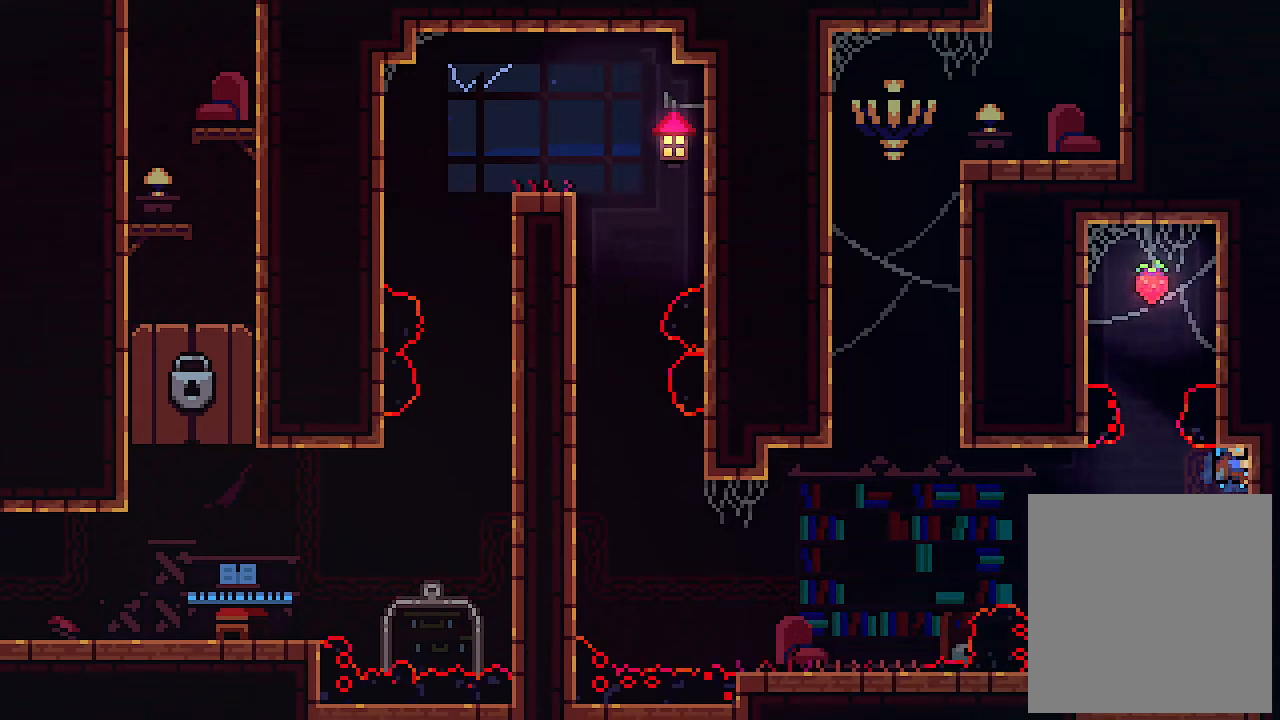
{"keys": ["x"], "events": []}
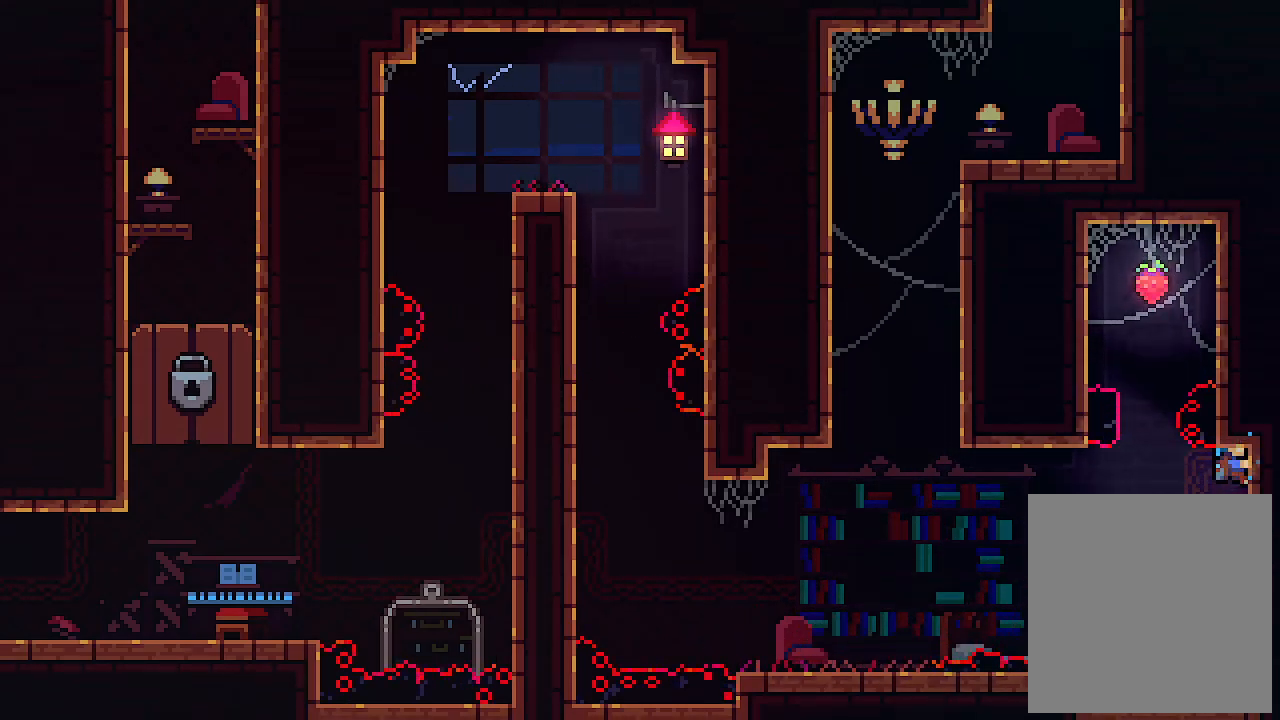
{"keys": [], "events": [[133, "x", "up"]]}
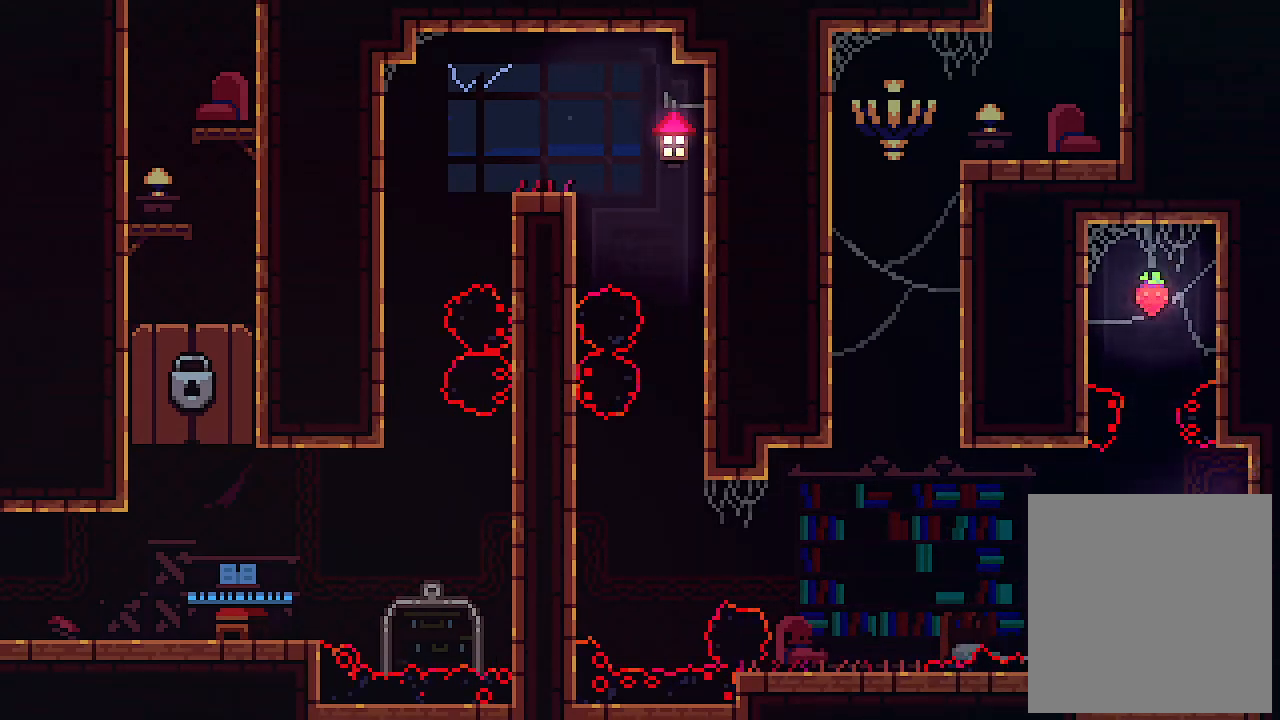
{"keys": [], "events": []}
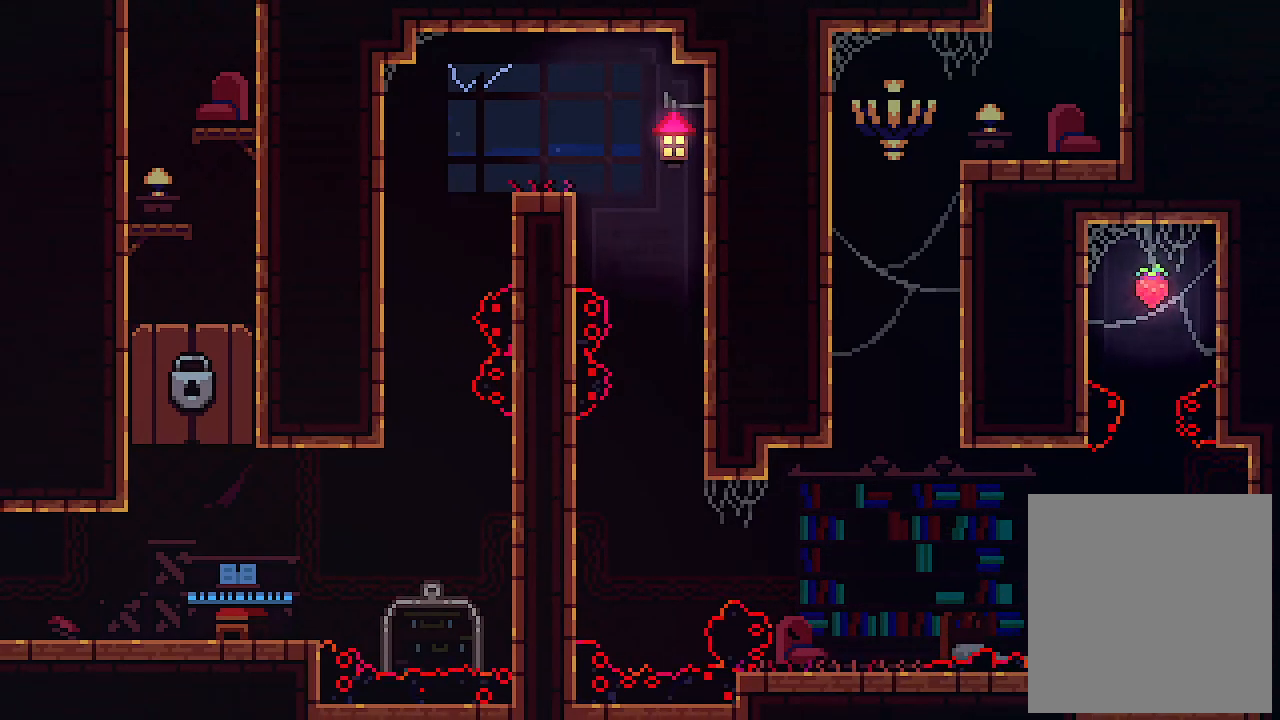
{"keys": [], "events": []}
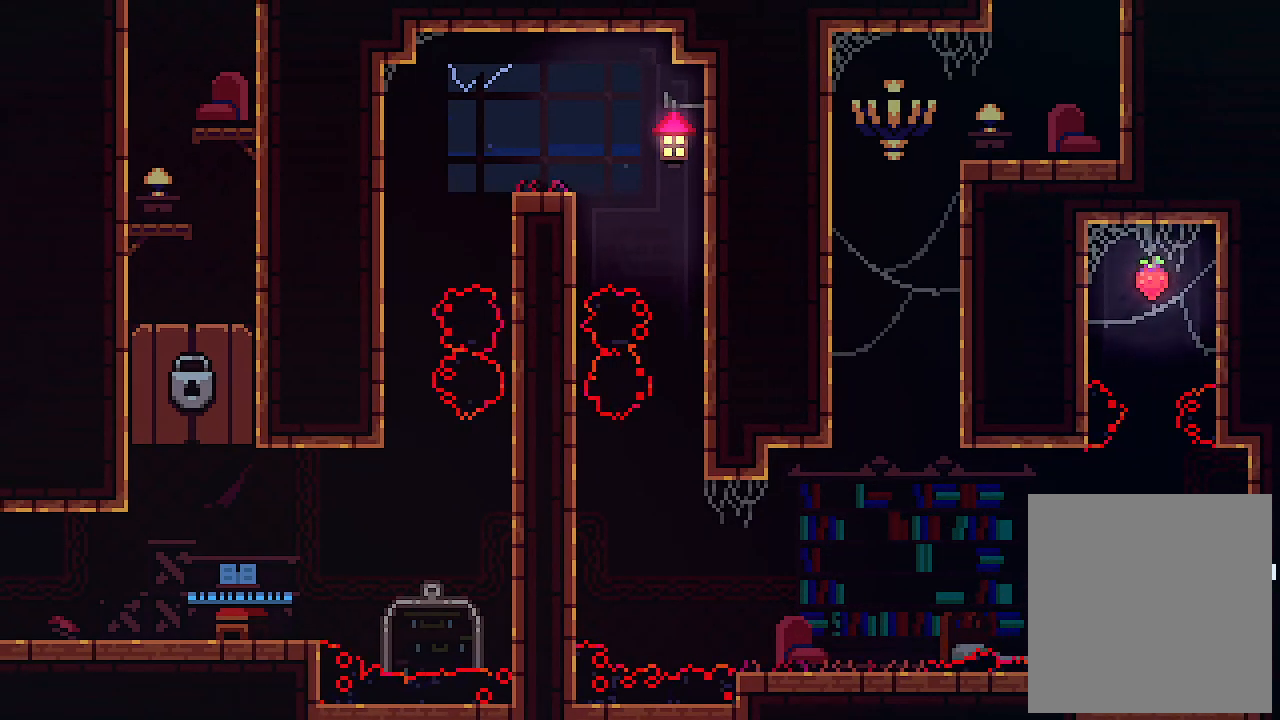
{"keys": [], "events": []}
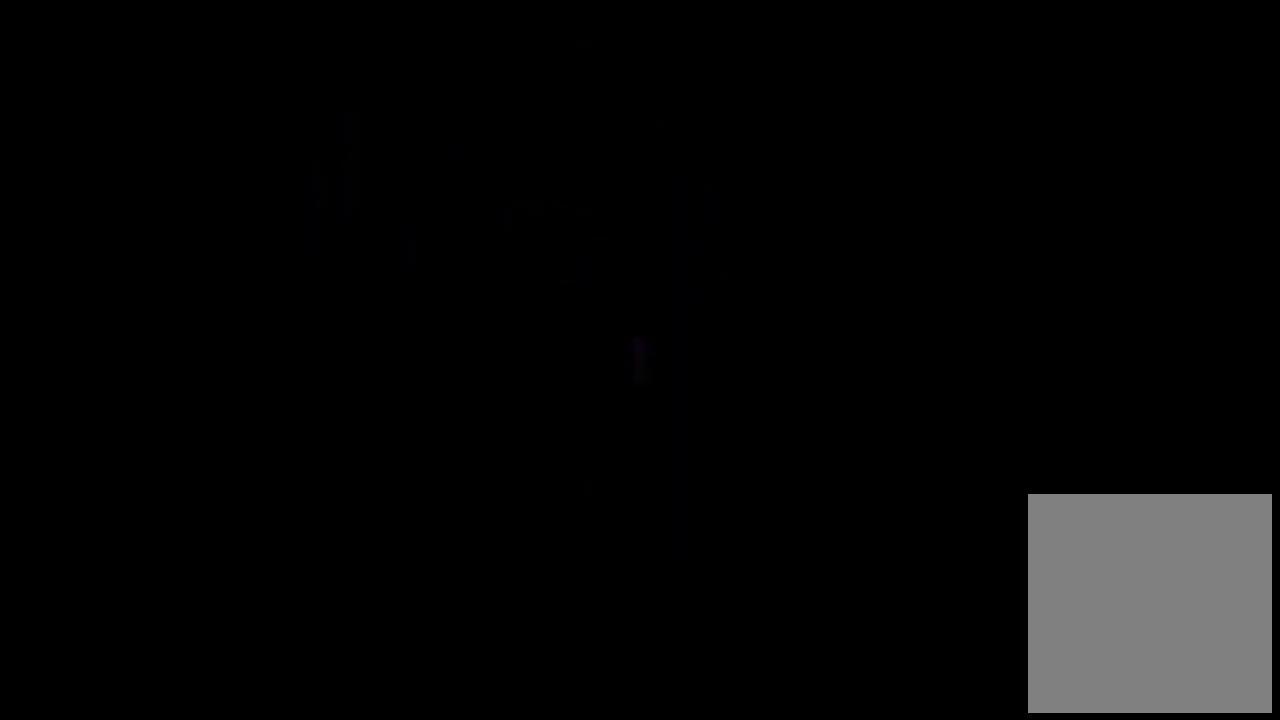
{"keys": [], "events": []}
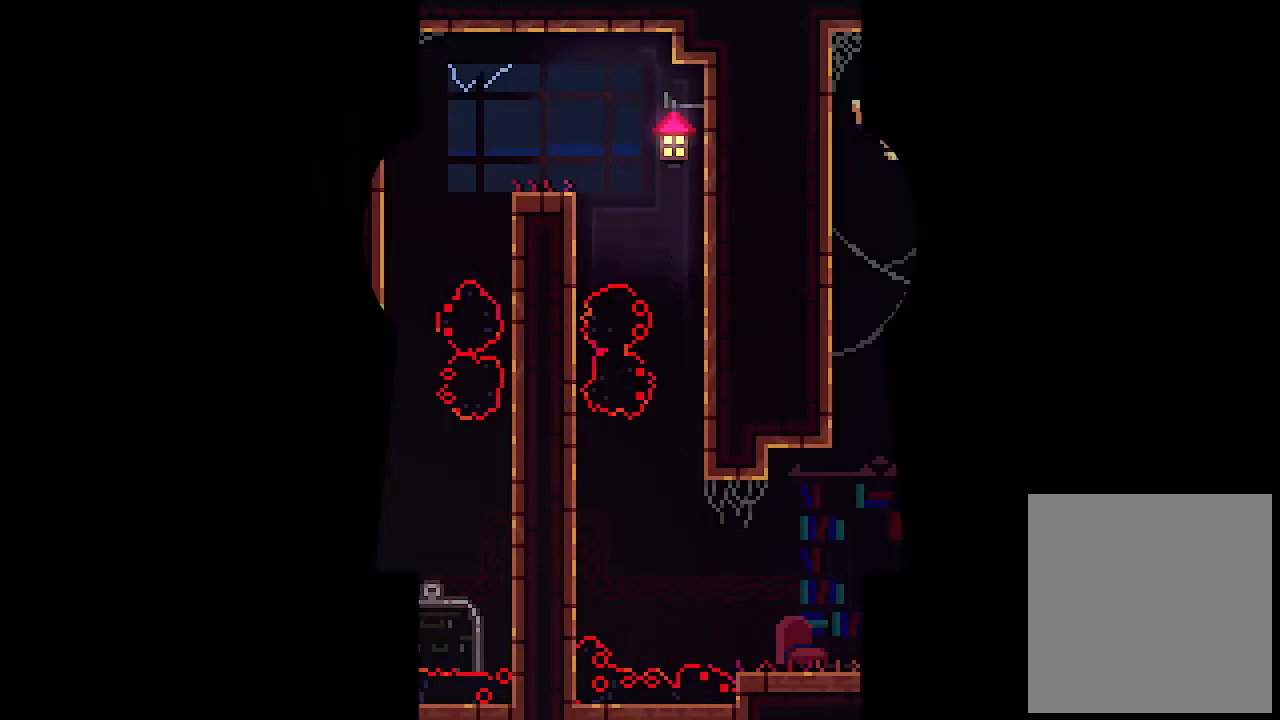
{"keys": ["left"], "events": [[266, "left", "down"]]}
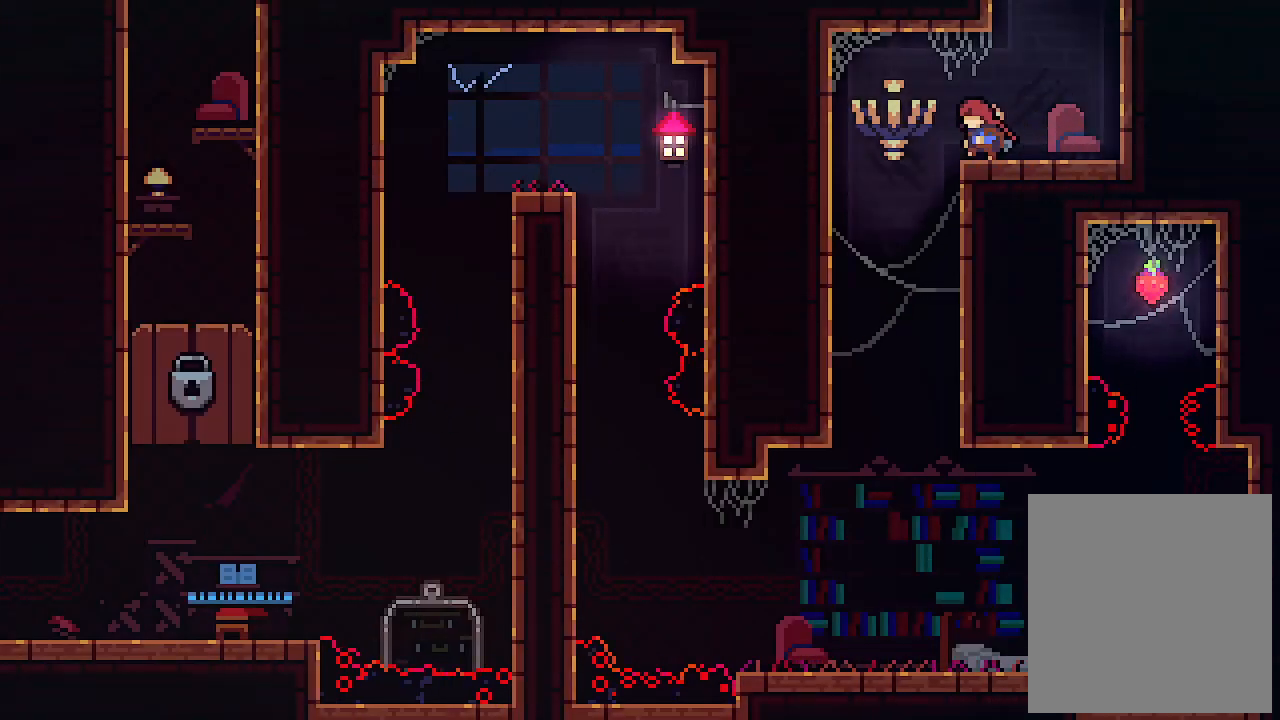
{"keys": ["right"], "events": [[233, "left", "up"], [500, "right", "down"]]}